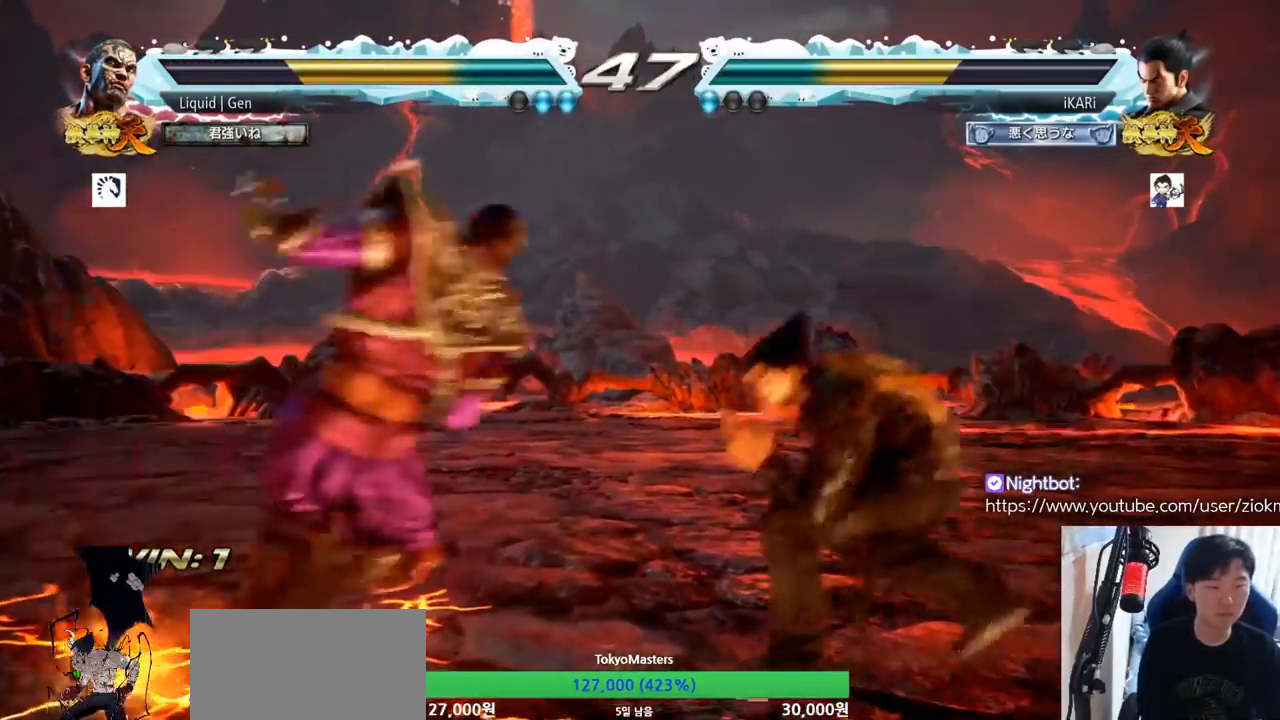
Gameplay with a controller (arcade stick); each line is a JSON object with the inputs held at the frame after it. "button_events" lists button changes between this image and that frame as [ms after this image, input, new state], when the widget could be followed in between (sticks are given only as held states). Not read: L3 R3.
{"buttons": ["SQUARE"], "left_stick": "center", "button_events": [[467, "SQUARE", "down"]]}
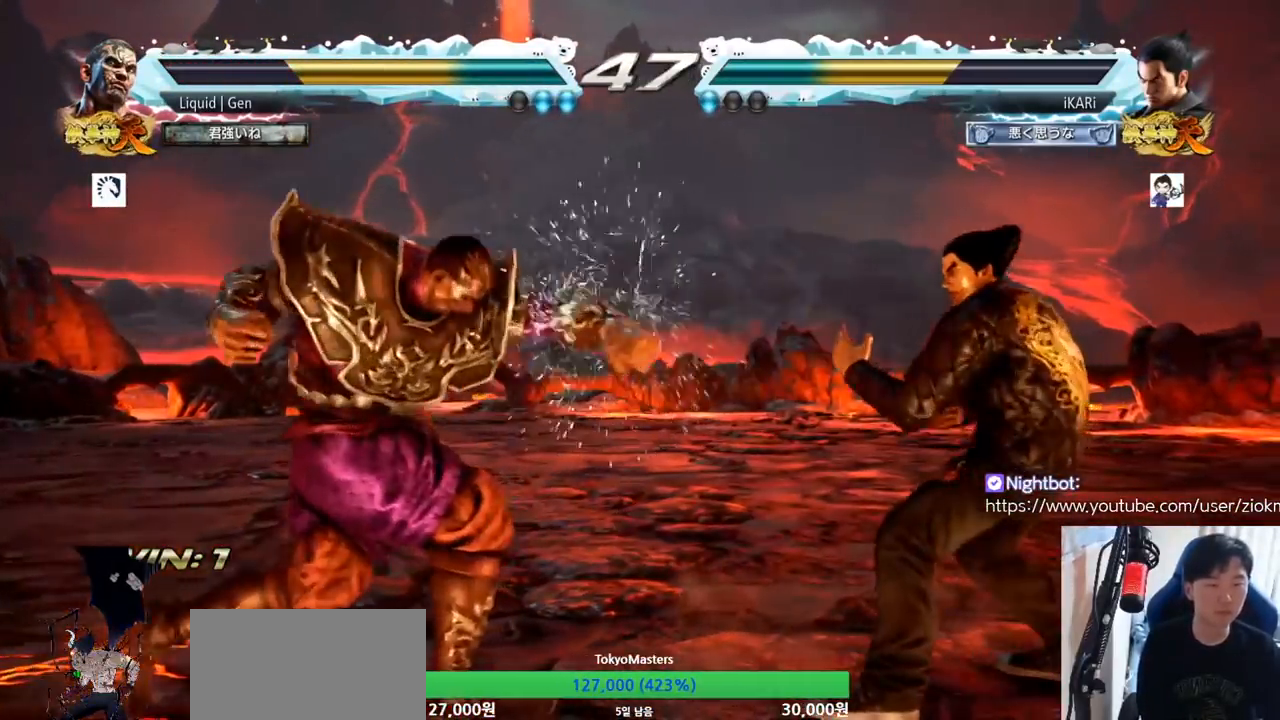
{"buttons": [], "left_stick": "center", "button_events": [[17, "SQUARE", "up"]]}
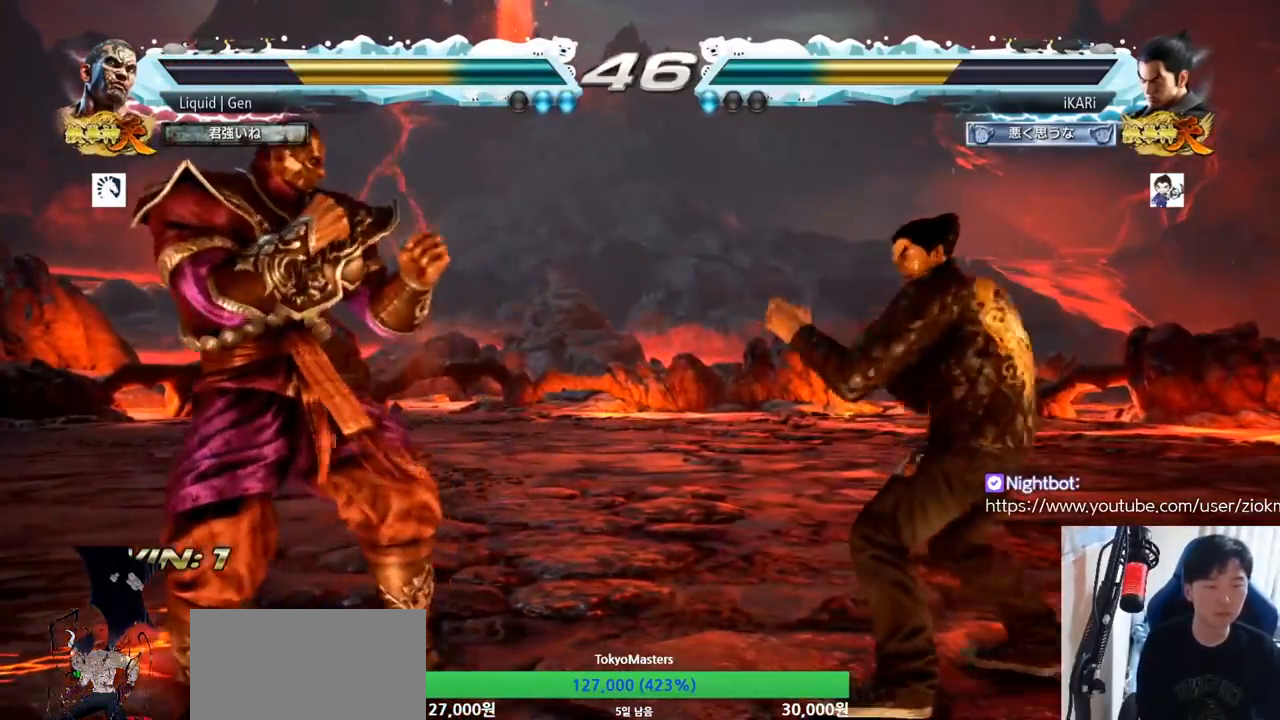
{"buttons": [], "left_stick": "right", "button_events": []}
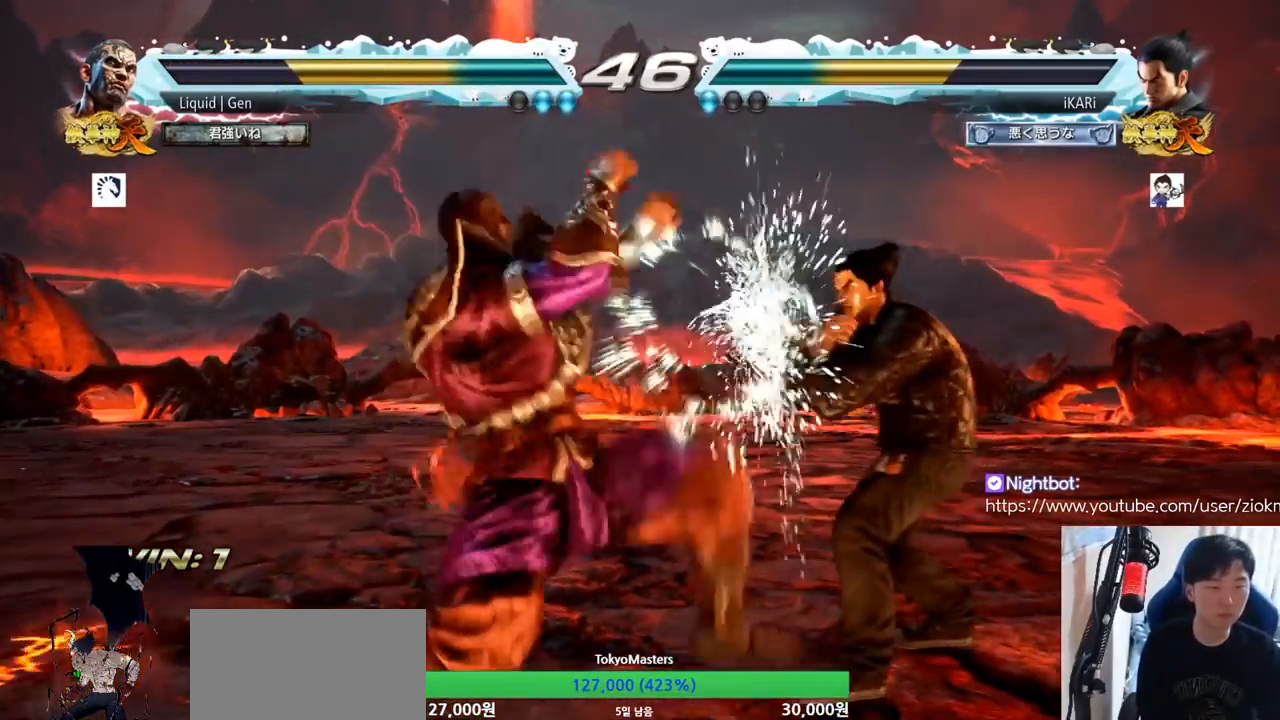
{"buttons": [], "left_stick": "center", "button_events": [[317, "SQUARE", "down"], [367, "SQUARE", "up"], [467, "SQUARE", "down"], [501, "SQUARE", "up"]]}
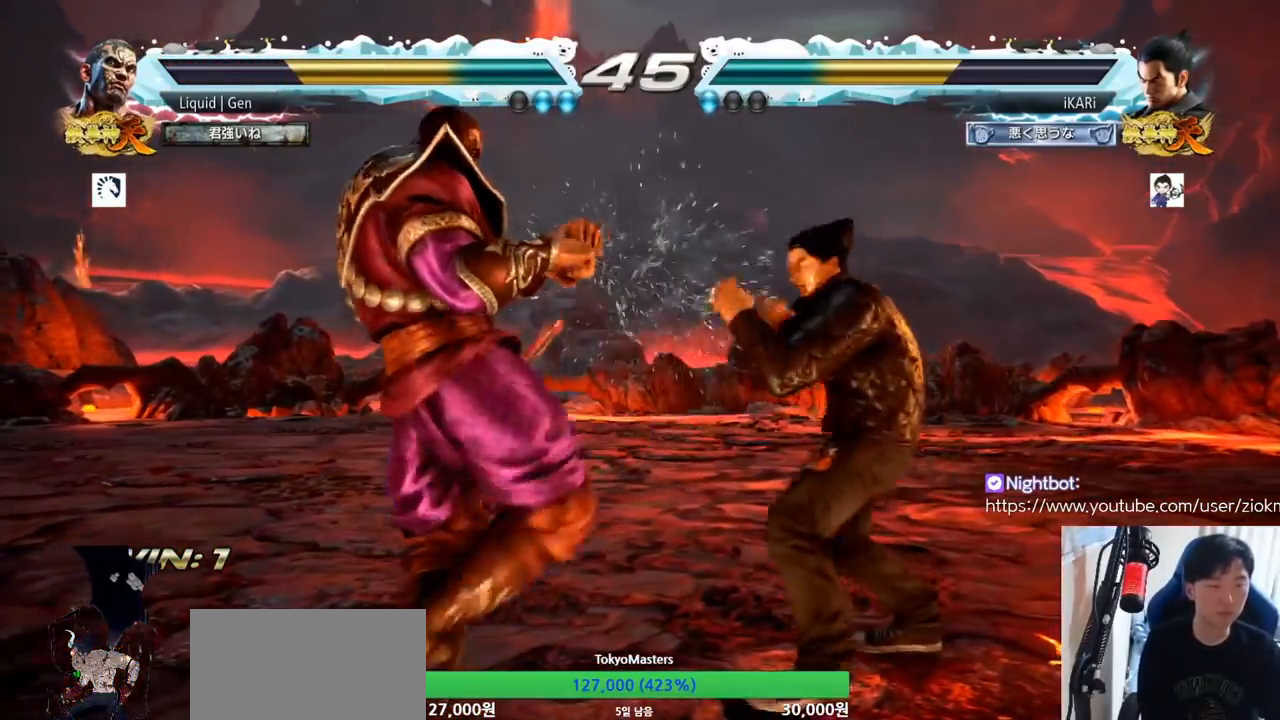
{"buttons": ["TRIANGLE"], "left_stick": "center", "button_events": [[50, "SQUARE", "down"], [100, "SQUARE", "up"], [150, "SQUARE", "down"], [200, "SQUARE", "up"], [200, "TRIANGLE", "down"], [266, "TRIANGLE", "up"], [300, "TRIANGLE", "down"], [350, "TRIANGLE", "up"], [400, "TRIANGLE", "down"], [450, "TRIANGLE", "up"], [483, "TRIANGLE", "down"]]}
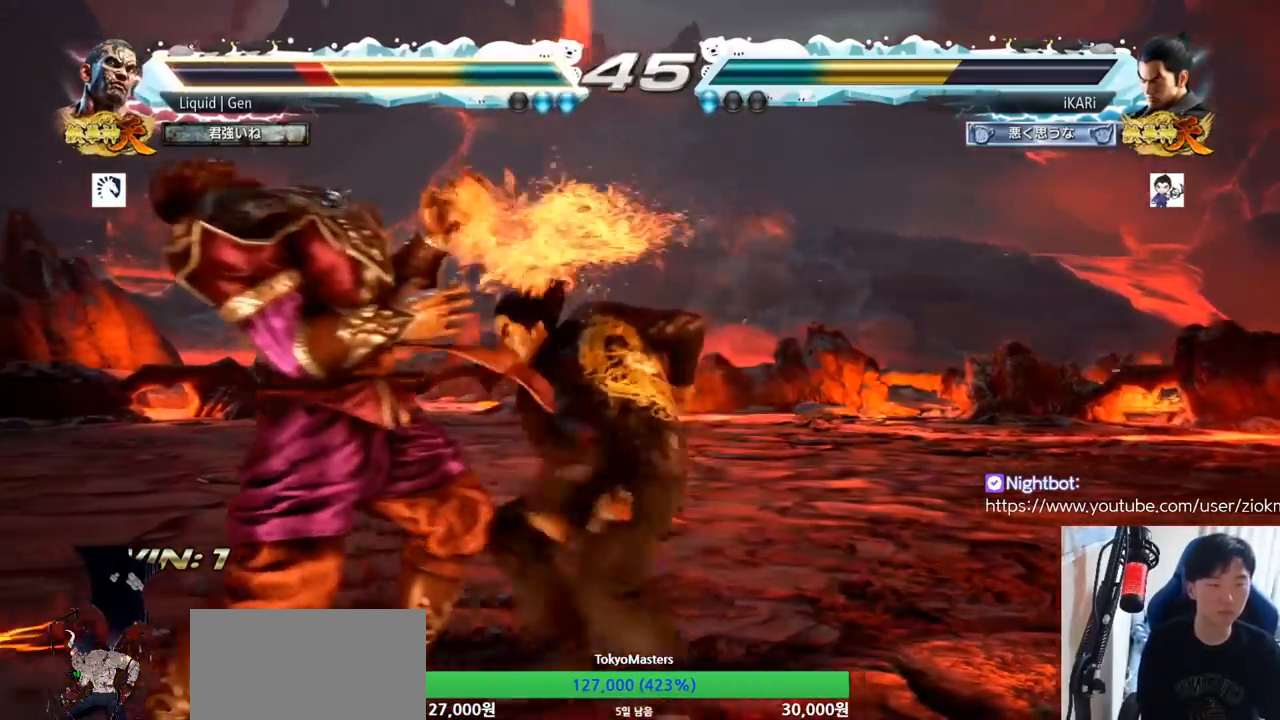
{"buttons": [], "left_stick": "left", "button_events": [[50, "TRIANGLE", "up"], [100, "TRIANGLE", "down"], [200, "TRIANGLE", "up"]]}
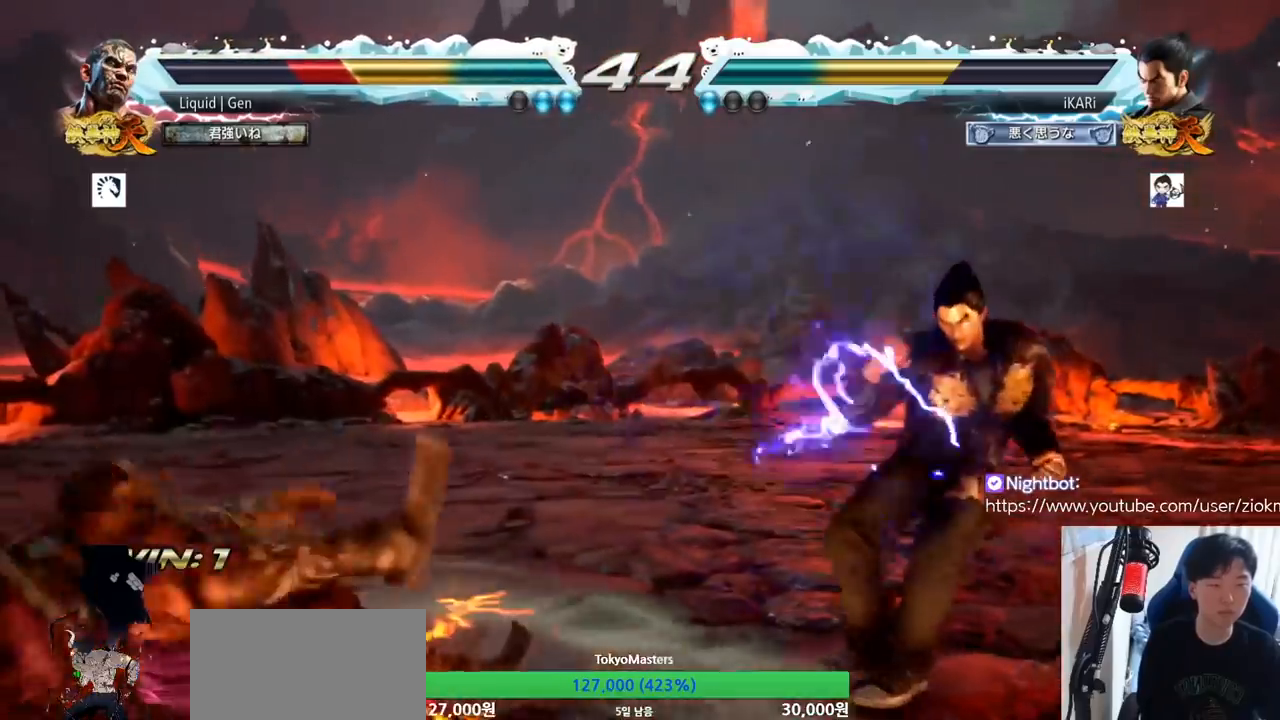
{"buttons": [], "left_stick": "left", "button_events": []}
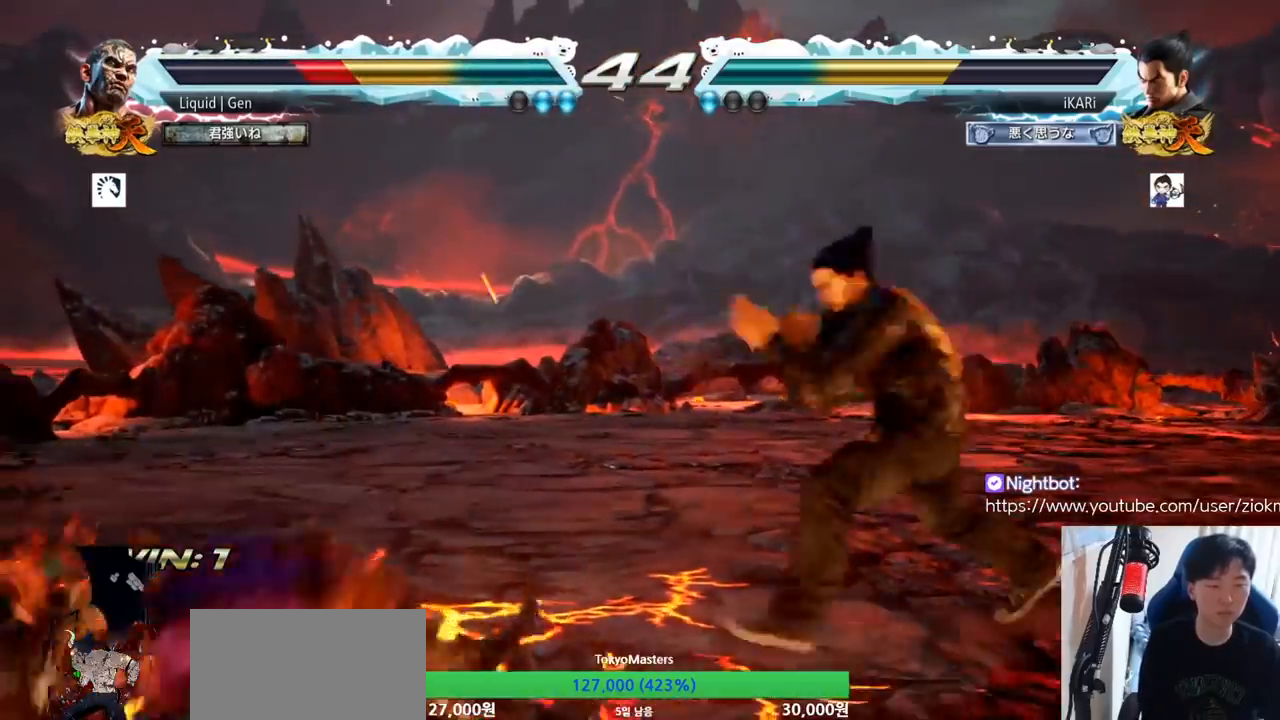
{"buttons": [], "left_stick": "left", "button_events": [[83, "CIRCLE", "down"], [133, "CIRCLE", "up"], [200, "TRIANGLE", "down"], [300, "TRIANGLE", "up"]]}
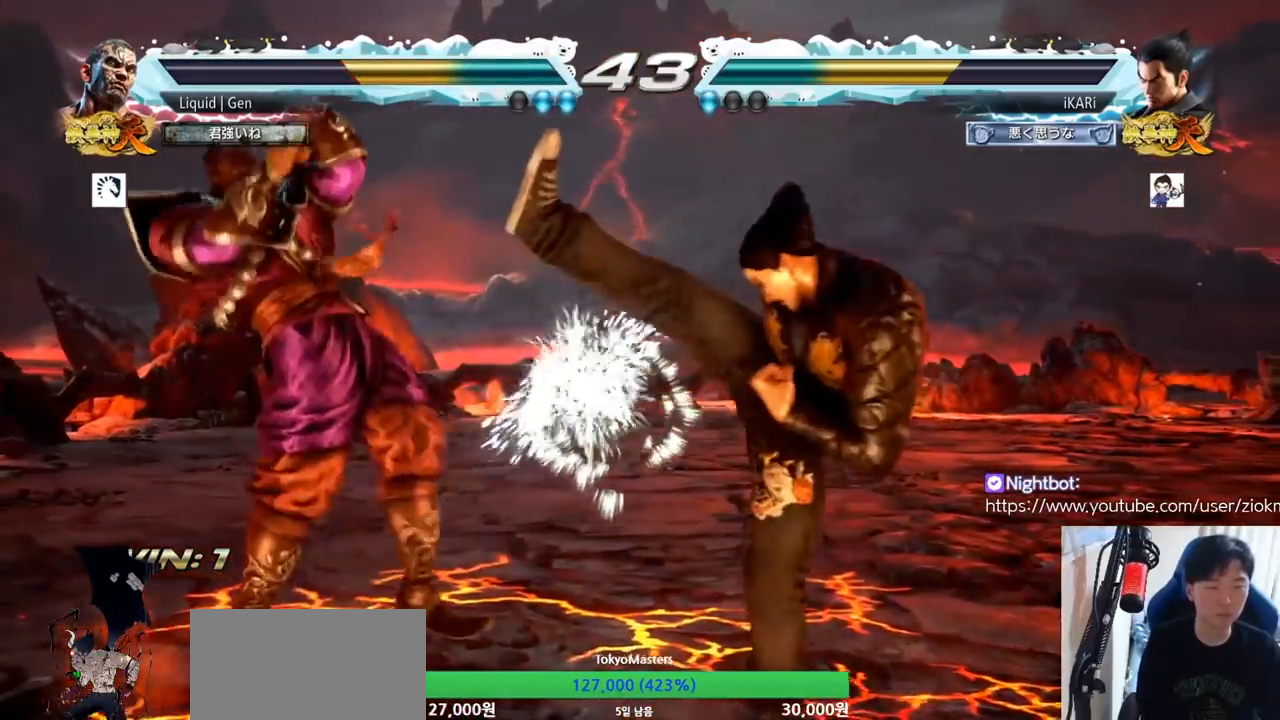
{"buttons": [], "left_stick": "down-right", "button_events": []}
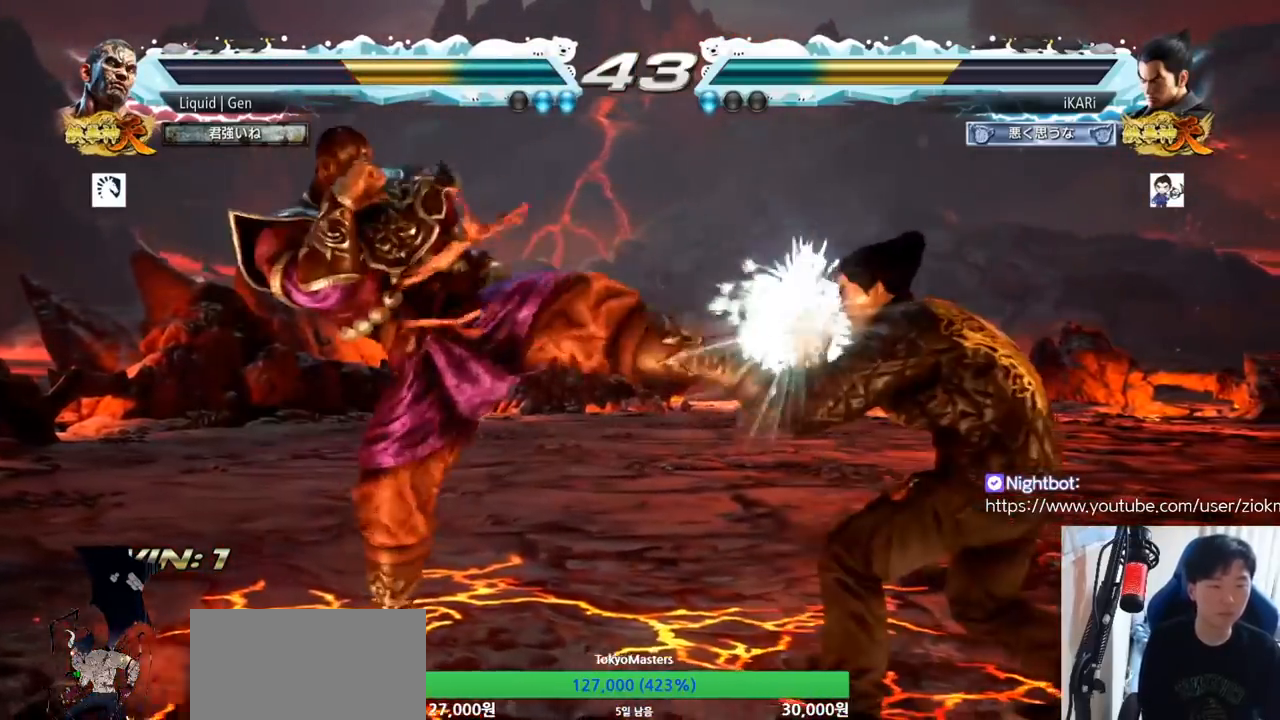
{"buttons": [], "left_stick": "right", "button_events": []}